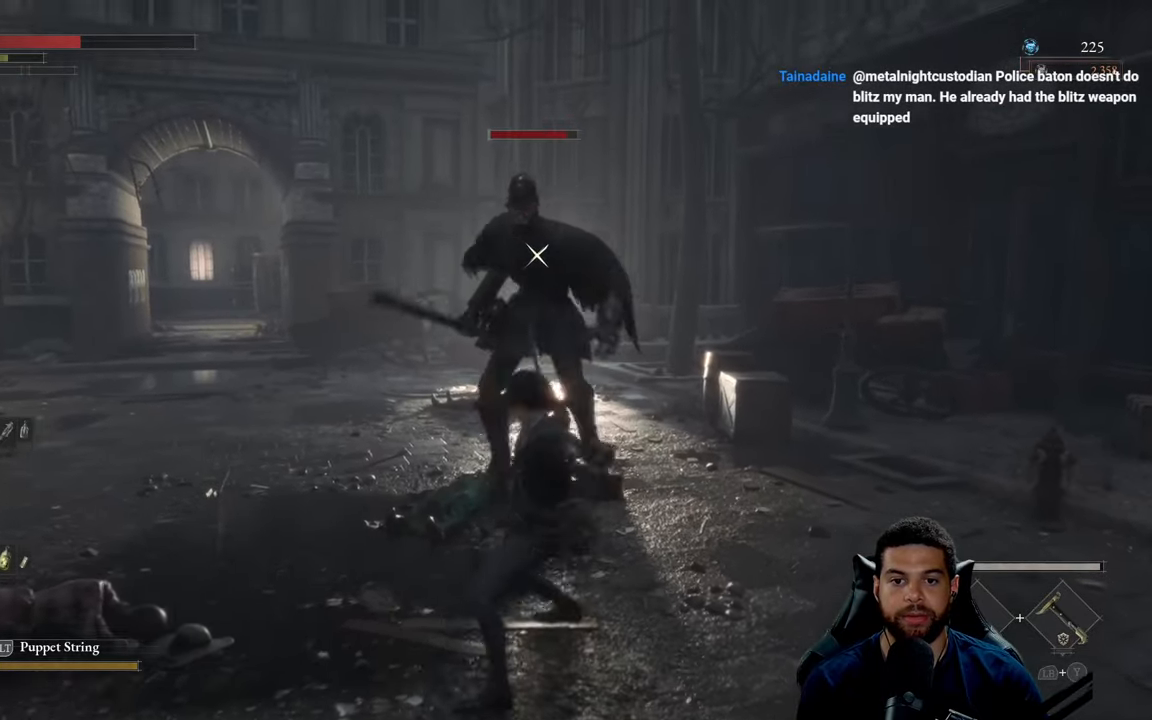
Gameplay with a controller (Xbox layout); each line is a JSON object with the inputs held at the frame after it. "events" lists button and stick changes between this image and that frame as [ms after this image, input, new state], when the widget could be followed in between.
{"buttons": [], "left_stick": "down", "right_stick": "center", "events": [[150, "left_stick", "down-right"], [250, "left_stick", "down"]]}
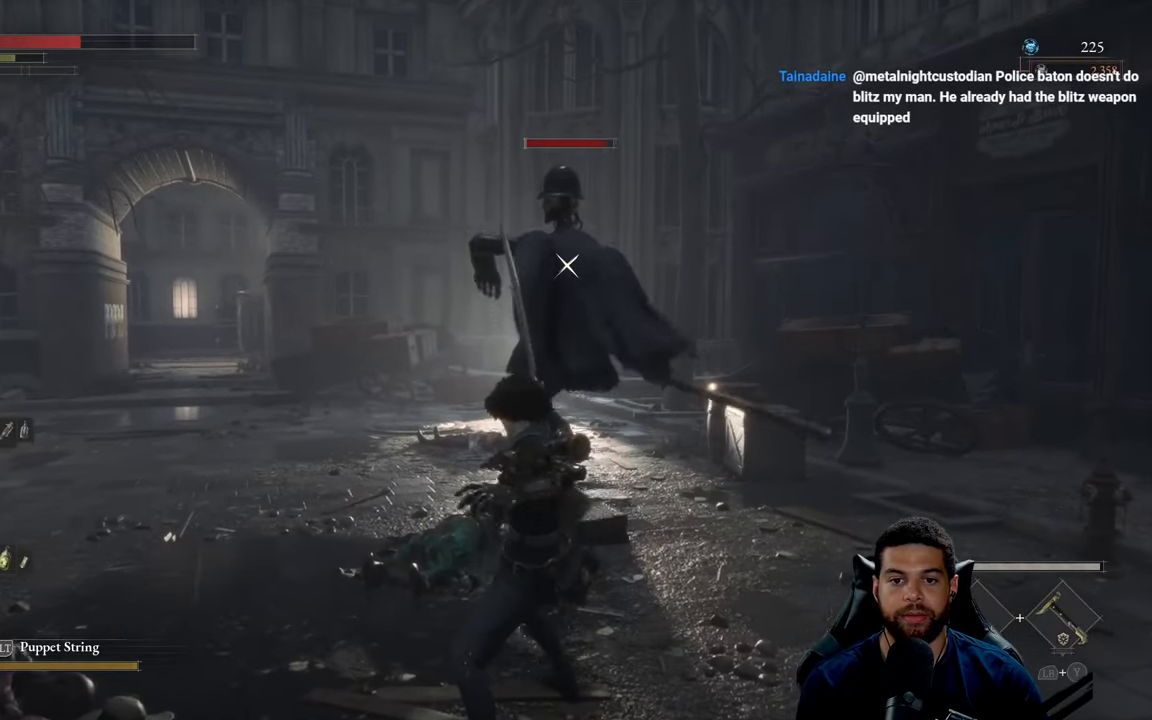
{"buttons": [], "left_stick": "left", "right_stick": "center", "events": [[16, "left_stick", "down-left"], [200, "left_stick", "left"]]}
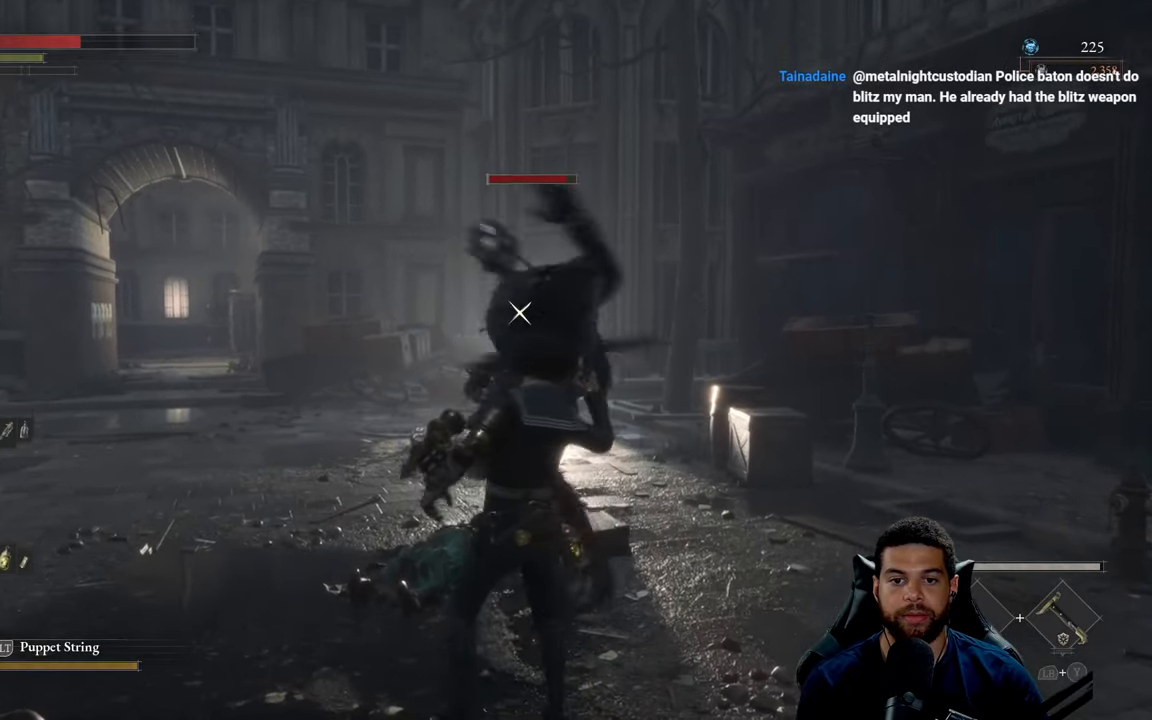
{"buttons": [], "left_stick": "down-left", "right_stick": "center", "events": [[50, "L1", "down"], [183, "L1", "up"], [416, "left_stick", "down-left"]]}
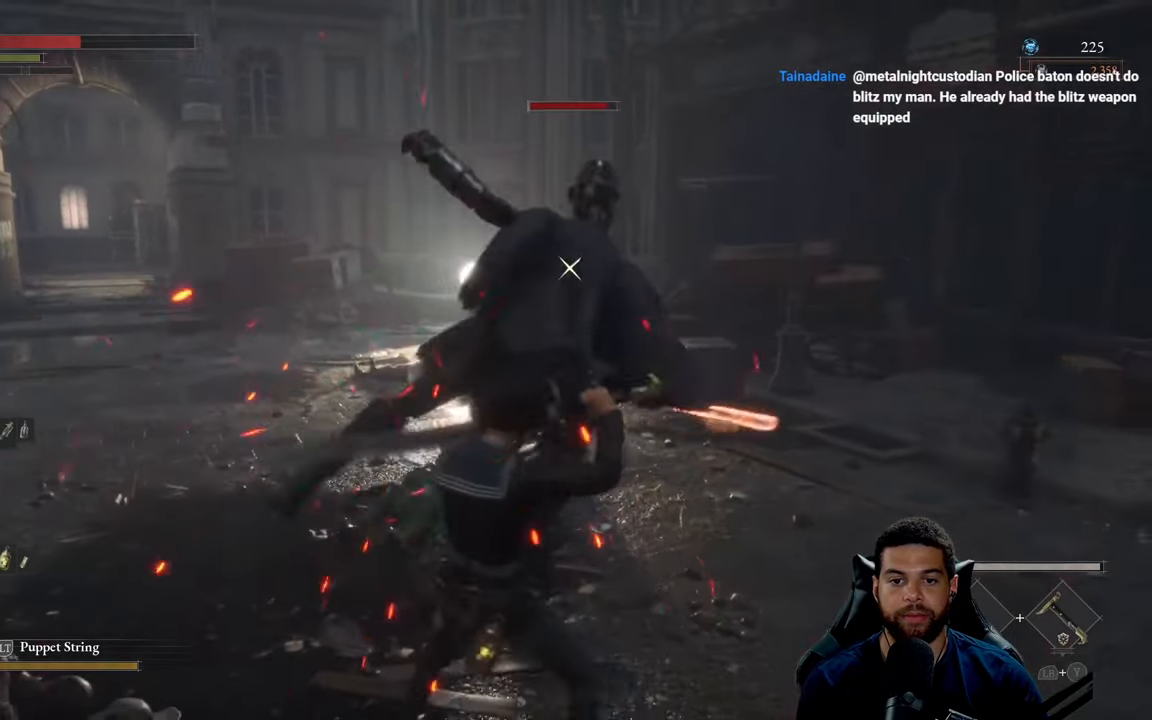
{"buttons": ["L1"], "left_stick": "down-left", "right_stick": "center", "events": [[433, "L1", "down"]]}
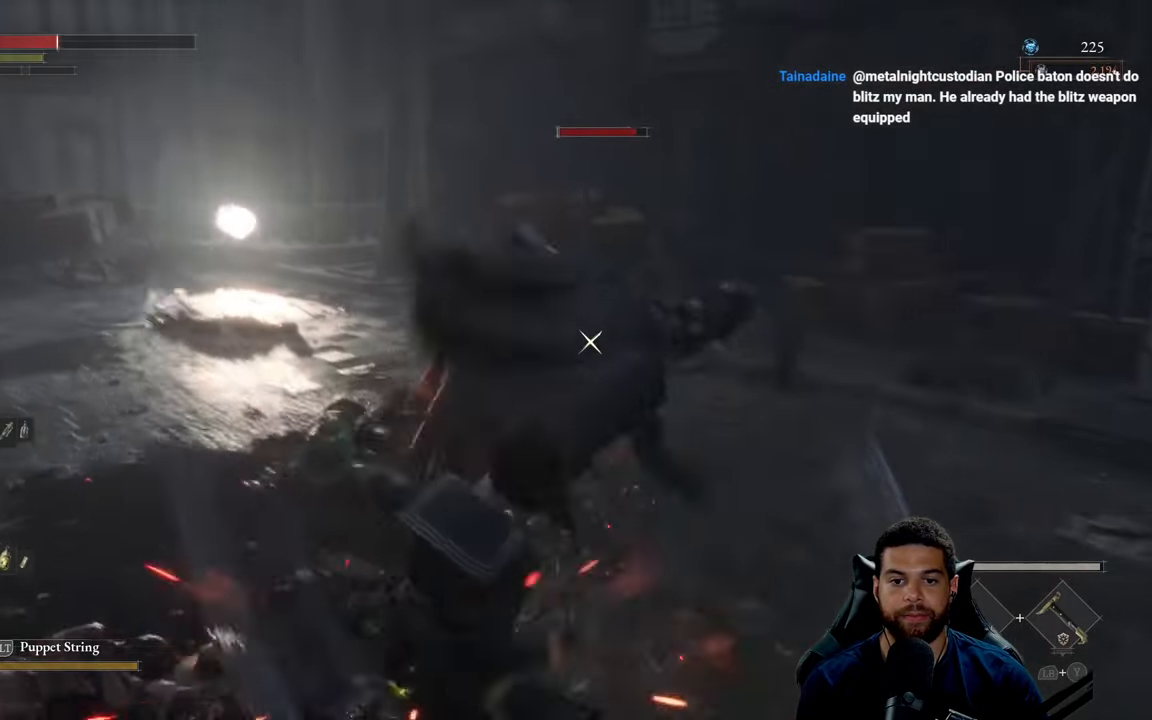
{"buttons": [], "left_stick": "down", "right_stick": "center", "events": [[50, "L1", "up"], [316, "left_stick", "down"]]}
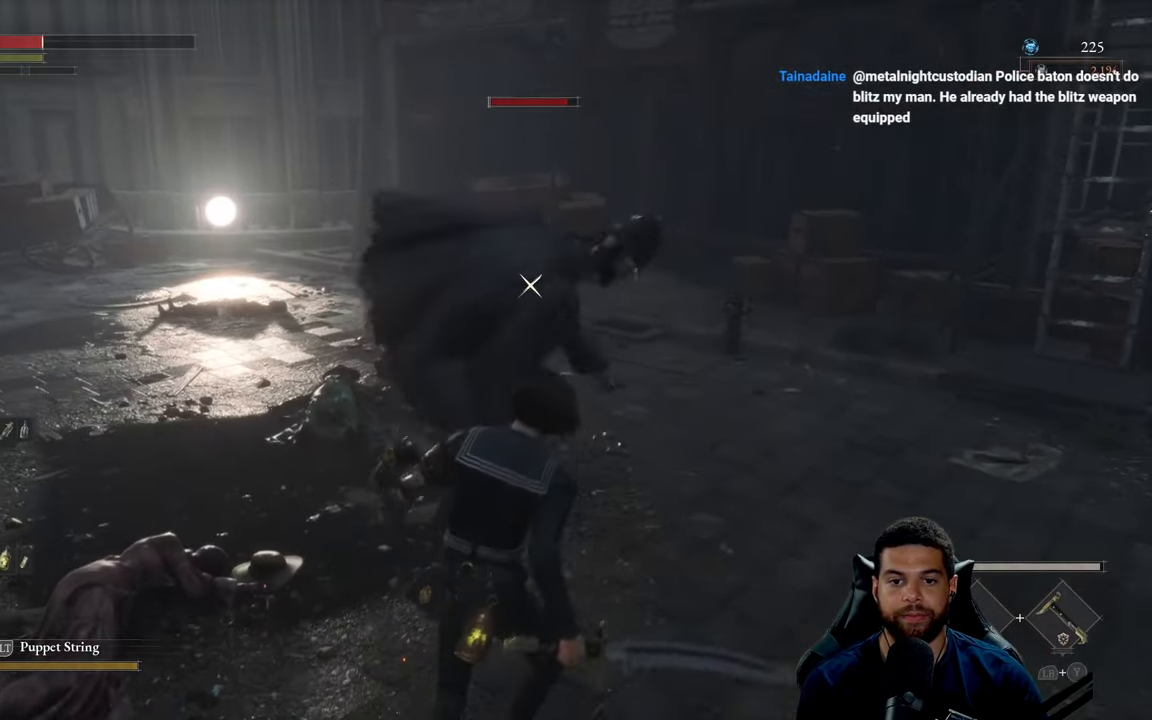
{"buttons": [], "left_stick": "down-left", "right_stick": "center", "events": [[233, "L1", "down"], [266, "left_stick", "left"], [383, "L1", "up"], [383, "left_stick", "down-left"]]}
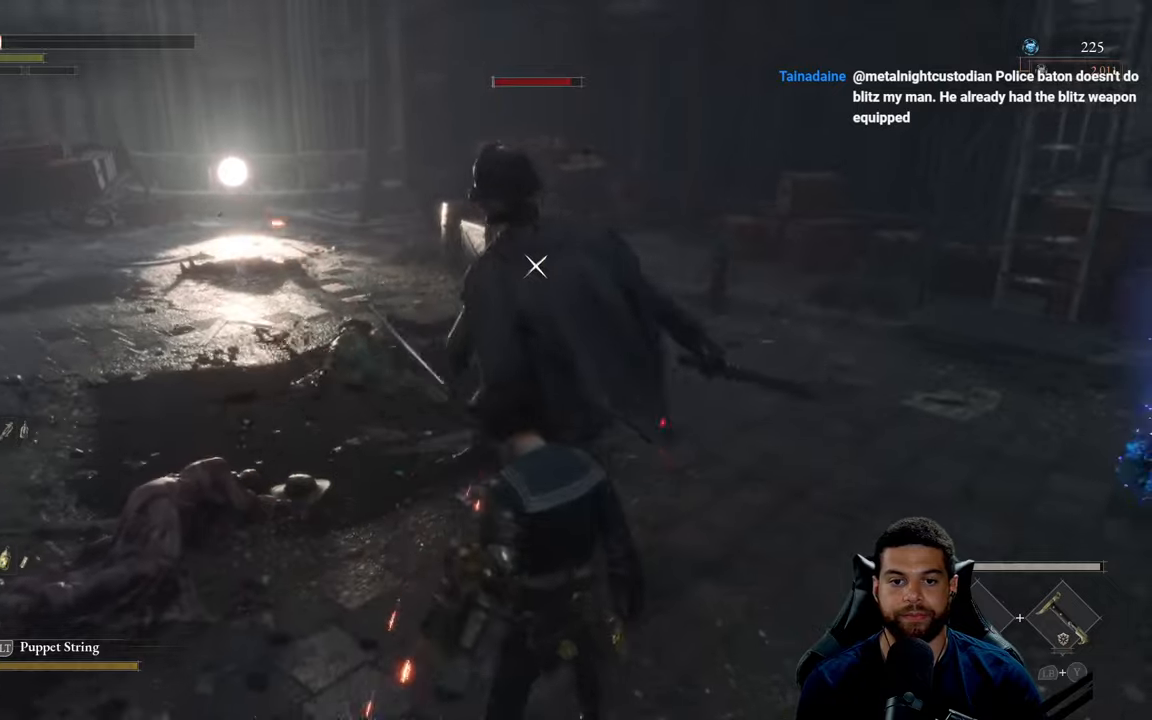
{"buttons": [], "left_stick": "up", "right_stick": "center", "events": [[67, "R1", "down"], [100, "left_stick", "up-left"], [183, "R1", "up"], [183, "left_stick", "up"], [233, "R1", "down"], [333, "R1", "up"], [400, "R1", "down"], [483, "R1", "up"]]}
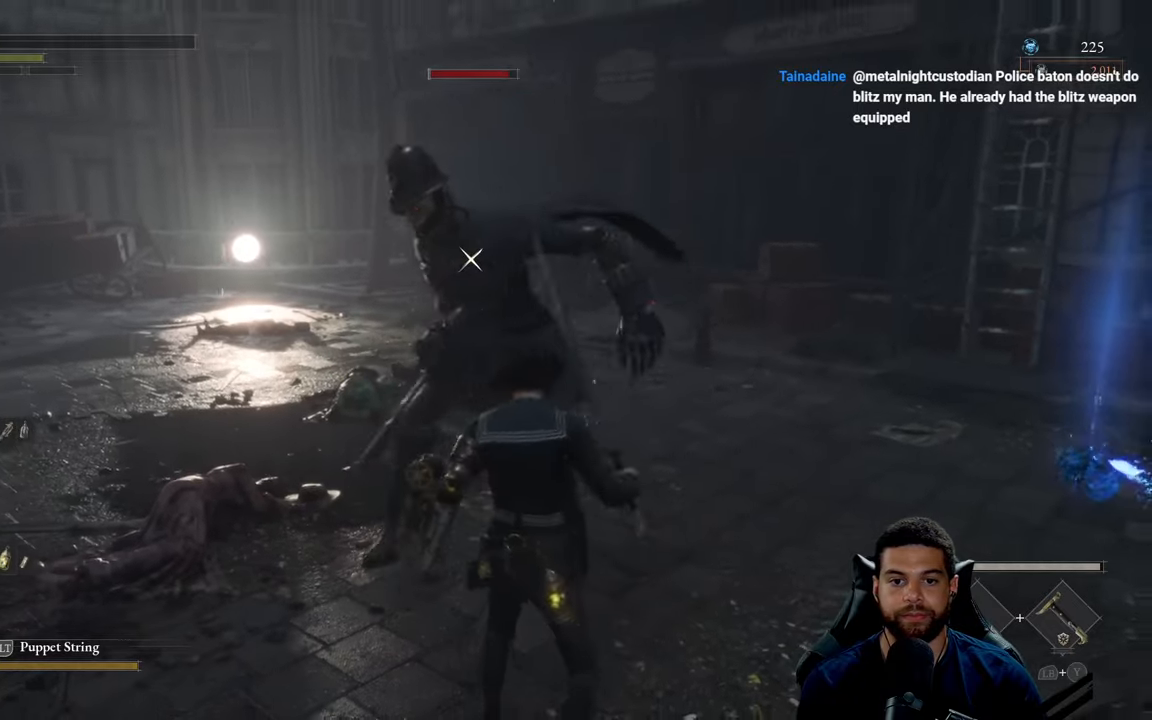
{"buttons": [], "left_stick": "down-left", "right_stick": "center", "events": [[83, "R1", "down"], [133, "R1", "up"], [283, "left_stick", "left"], [350, "left_stick", "down-left"]]}
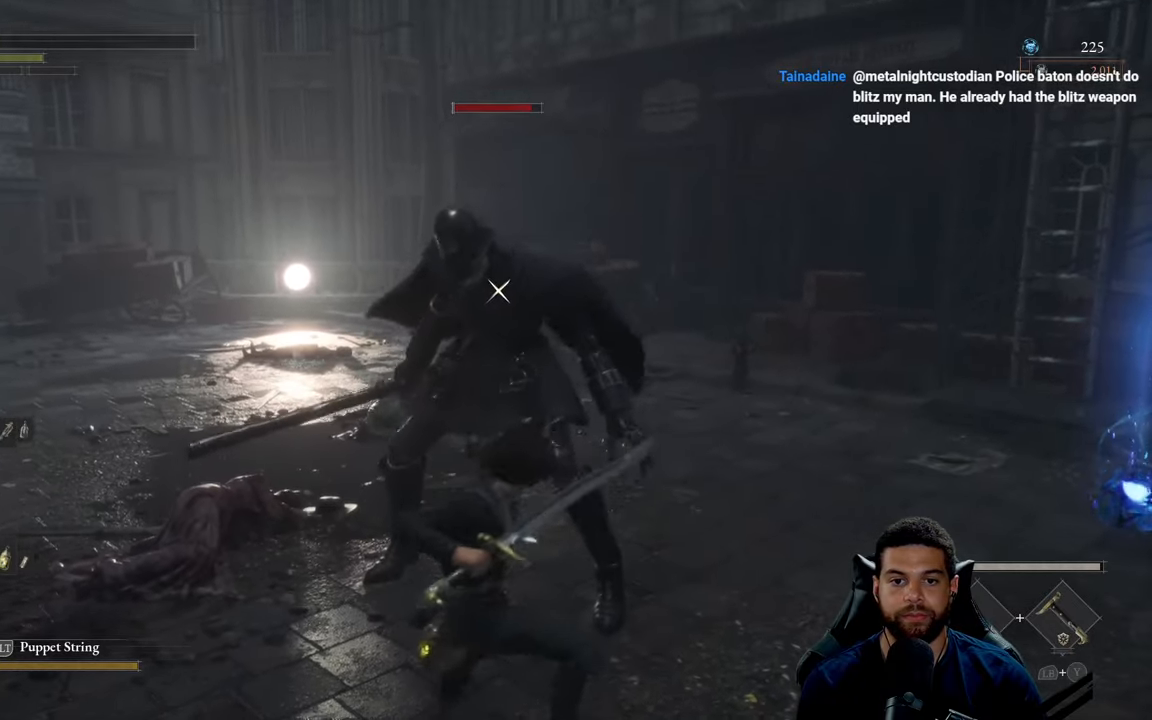
{"buttons": ["B"], "left_stick": "down-left", "right_stick": "center", "events": [[17, "B", "down"], [83, "B", "up"], [133, "B", "down"], [217, "B", "up"], [283, "B", "down"], [383, "B", "up"], [450, "B", "down"]]}
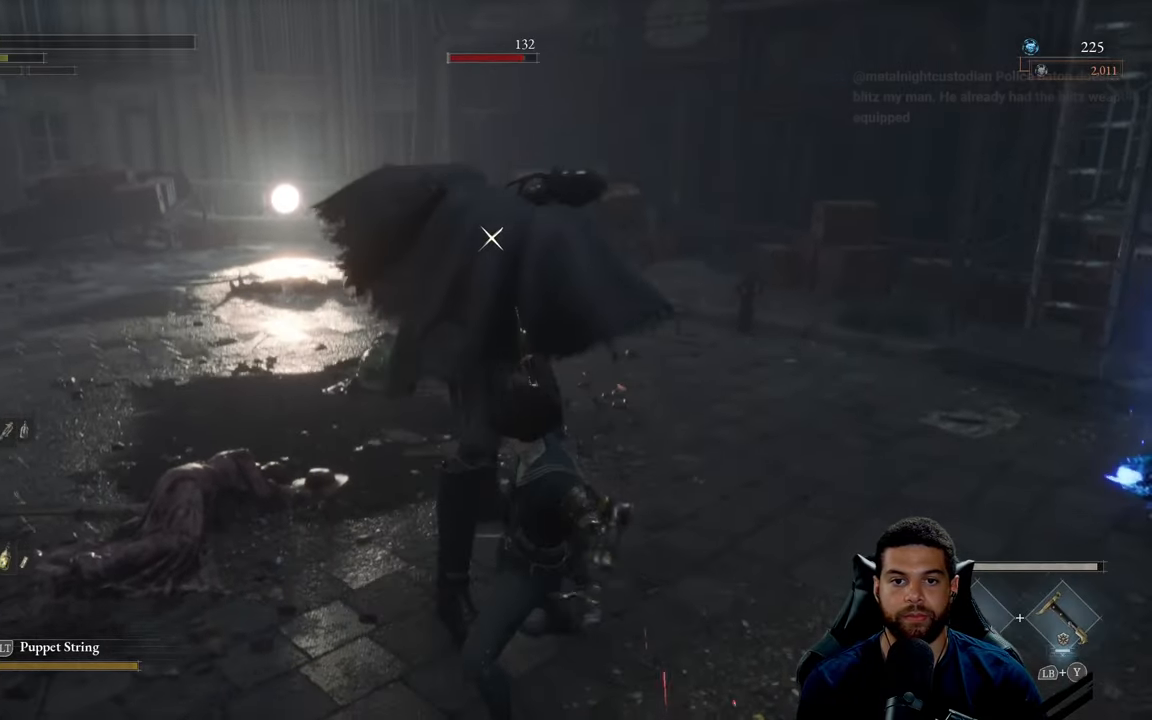
{"buttons": [], "left_stick": "down-left", "right_stick": "center", "events": [[67, "B", "up"], [117, "B", "down"], [217, "B", "up"], [367, "B", "down"], [467, "B", "up"]]}
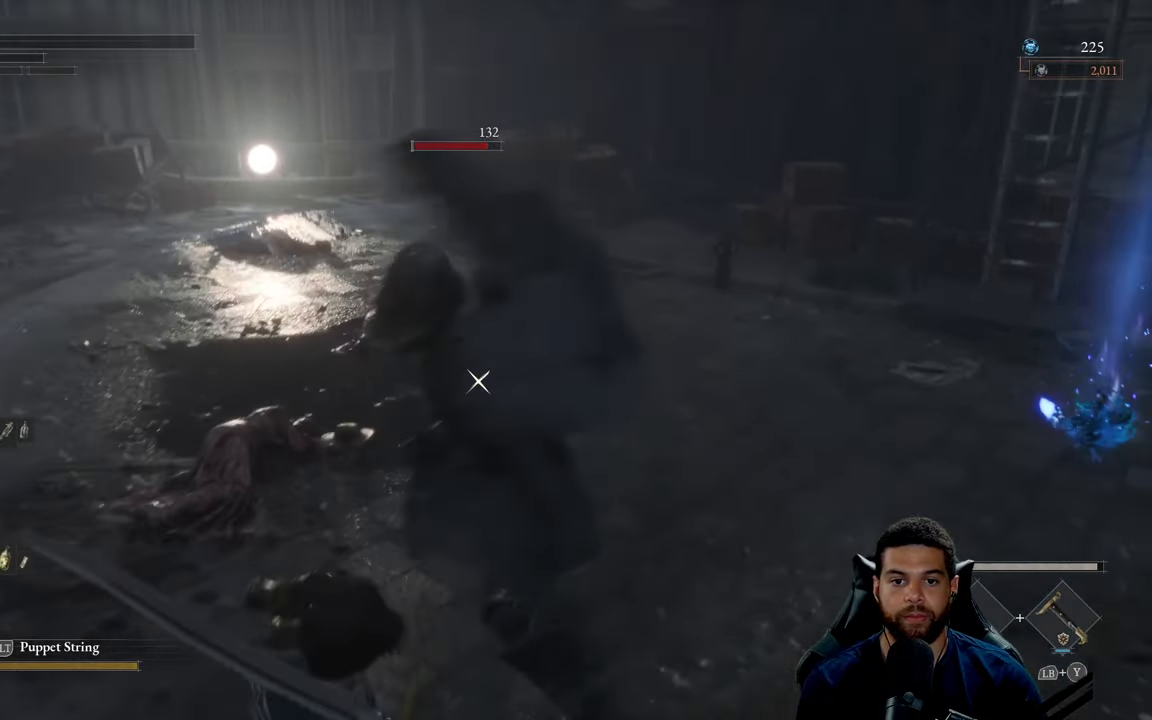
{"buttons": [], "left_stick": "down-left", "right_stick": "center", "events": [[200, "B", "down"], [283, "B", "up"]]}
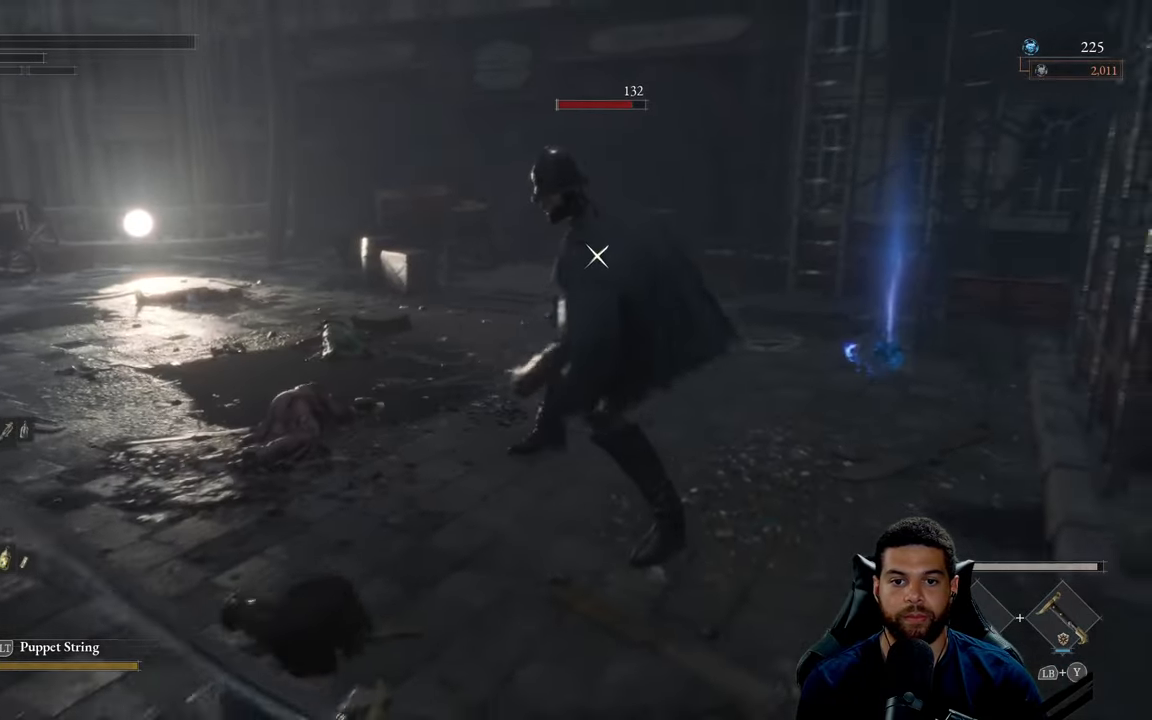
{"buttons": [], "left_stick": "left", "right_stick": "center", "events": [[267, "B", "down"], [350, "B", "up"], [400, "left_stick", "left"]]}
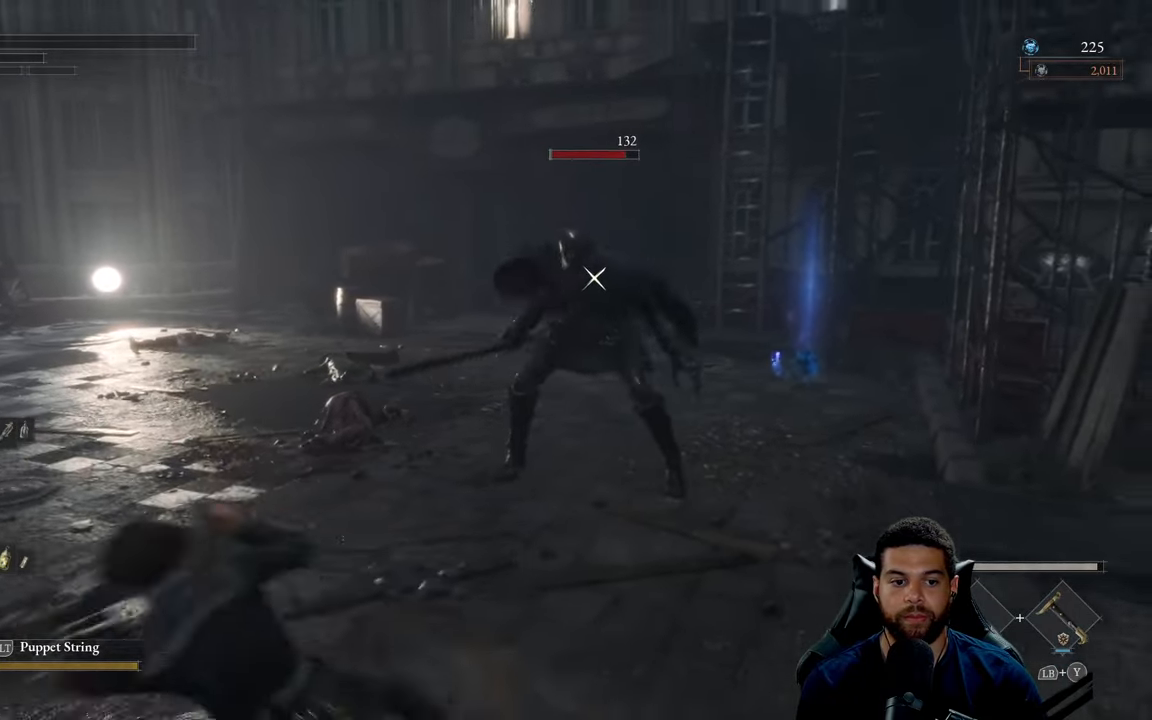
{"buttons": [], "left_stick": "left", "right_stick": "center", "events": []}
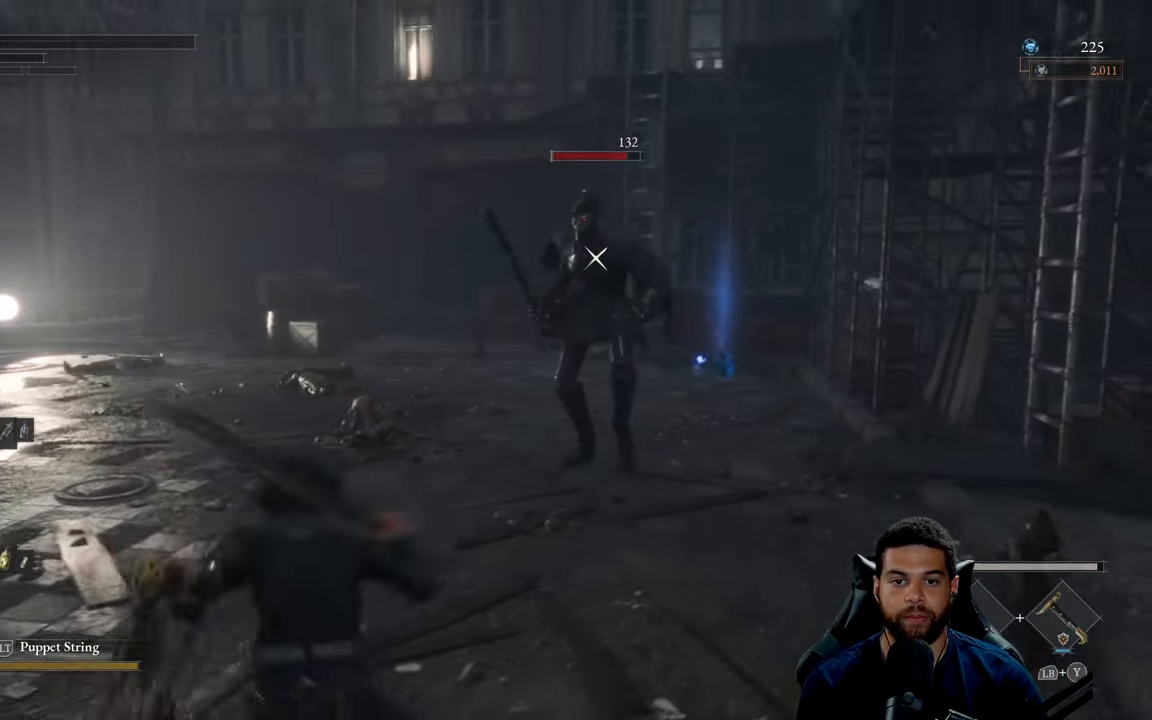
{"buttons": ["X"], "left_stick": "left", "right_stick": "center", "events": [[467, "X", "down"]]}
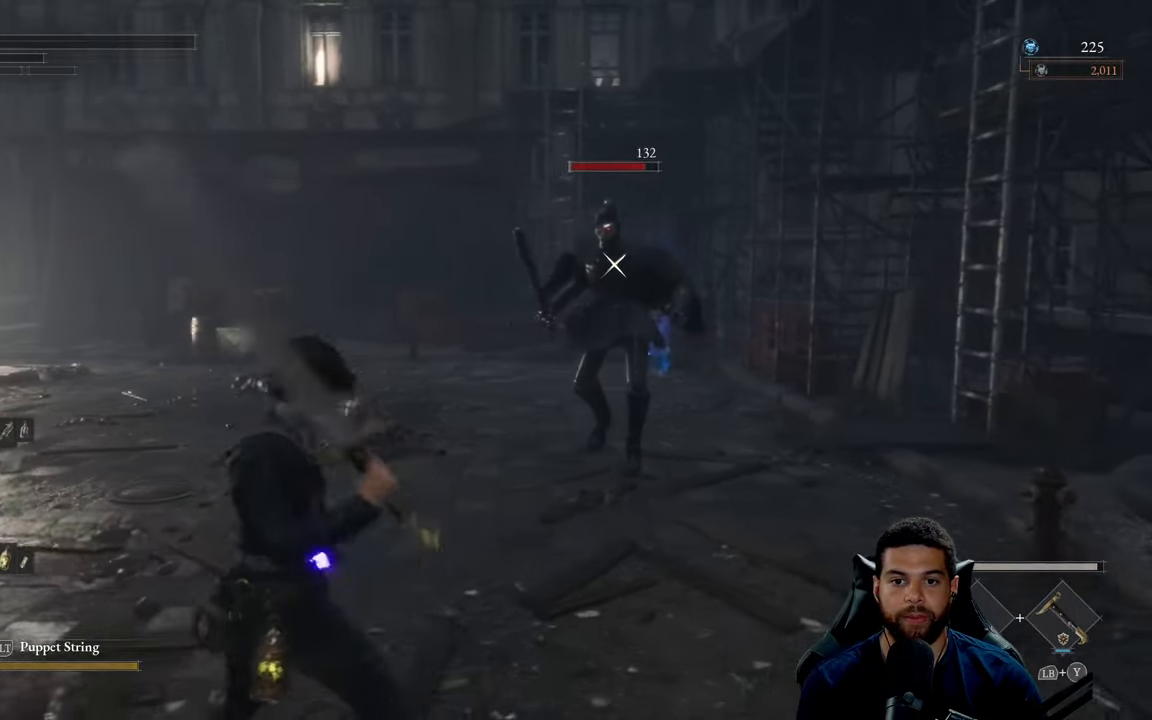
{"buttons": [], "left_stick": "left", "right_stick": "center", "events": [[50, "X", "up"]]}
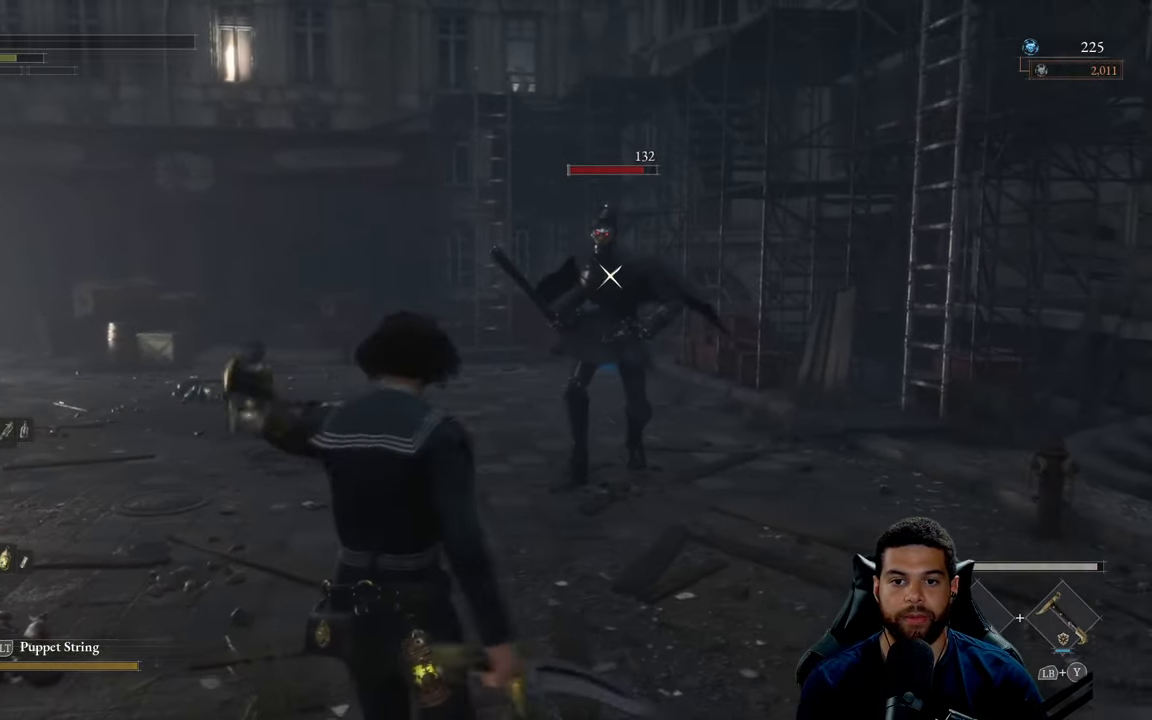
{"buttons": [], "left_stick": "left", "right_stick": "center", "events": []}
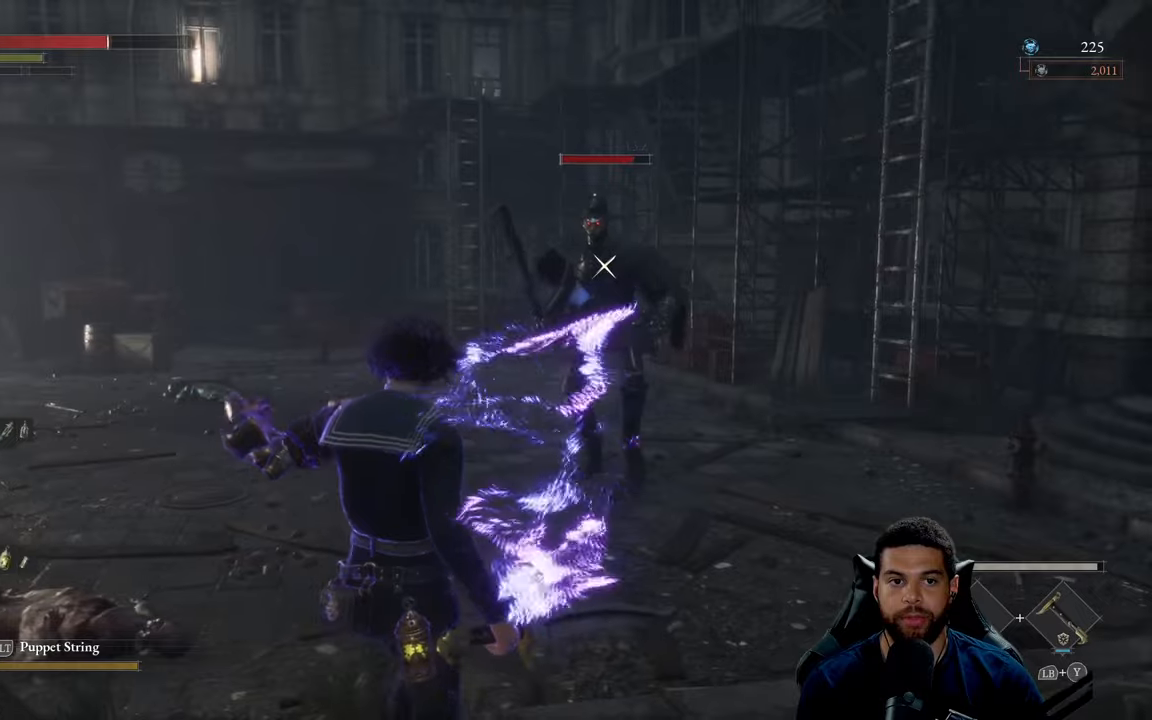
{"buttons": [], "left_stick": "left", "right_stick": "center", "events": []}
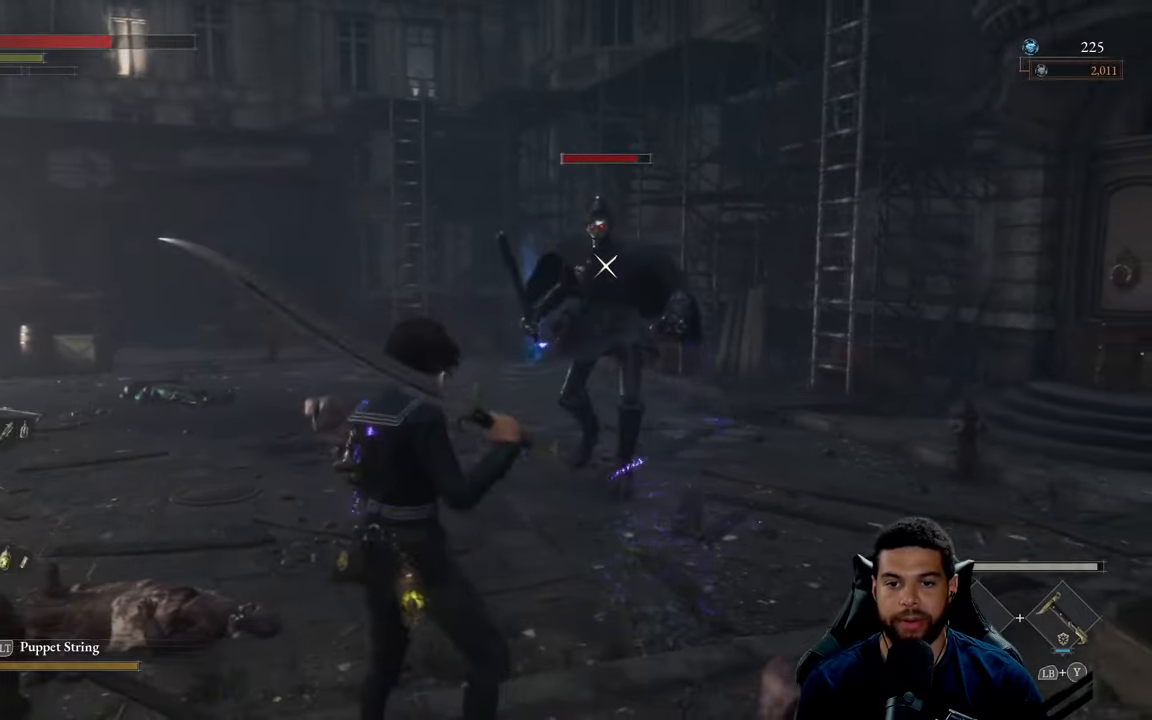
{"buttons": [], "left_stick": "left", "right_stick": "center", "events": []}
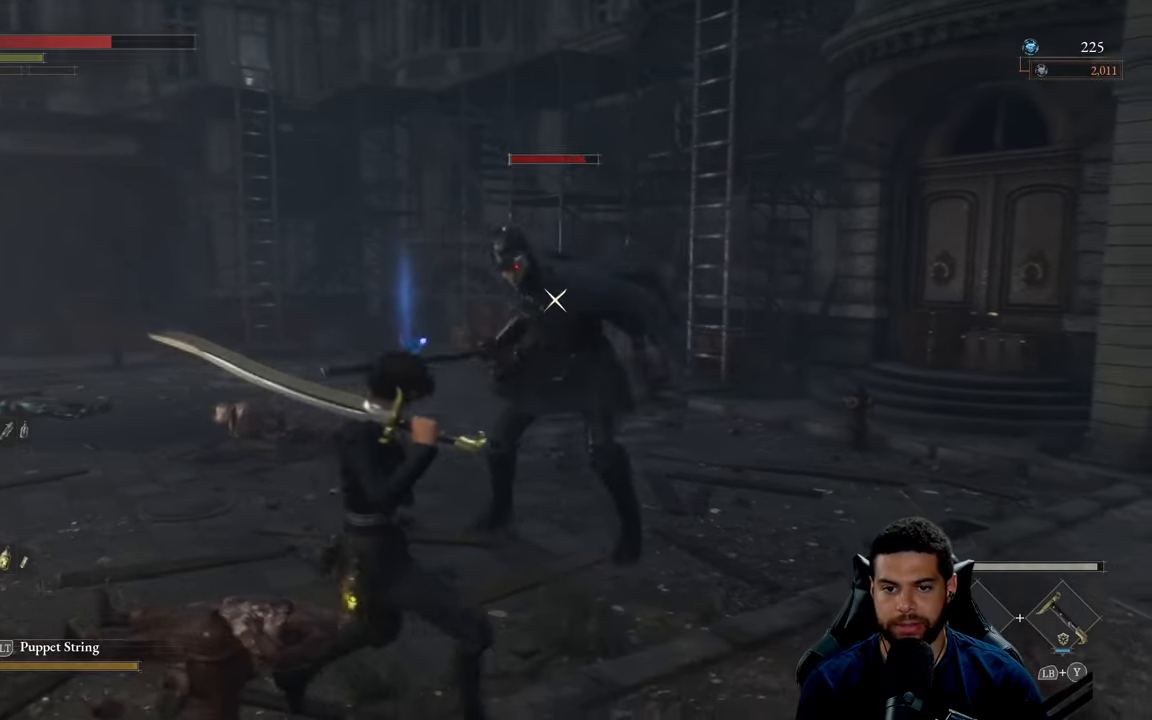
{"buttons": ["L1"], "left_stick": "down-left", "right_stick": "center", "events": [[67, "left_stick", "down-left"], [117, "L1", "down"]]}
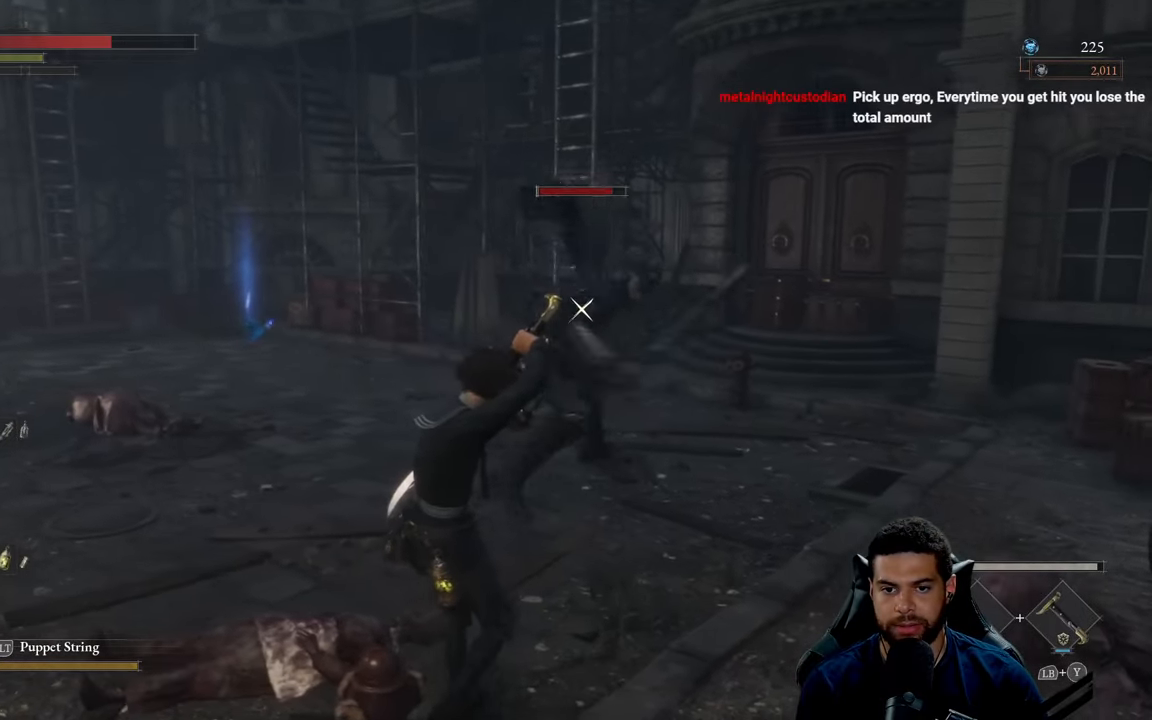
{"buttons": [], "left_stick": "down-left", "right_stick": "center", "events": [[284, "L1", "up"], [350, "L1", "down"], [467, "L1", "up"]]}
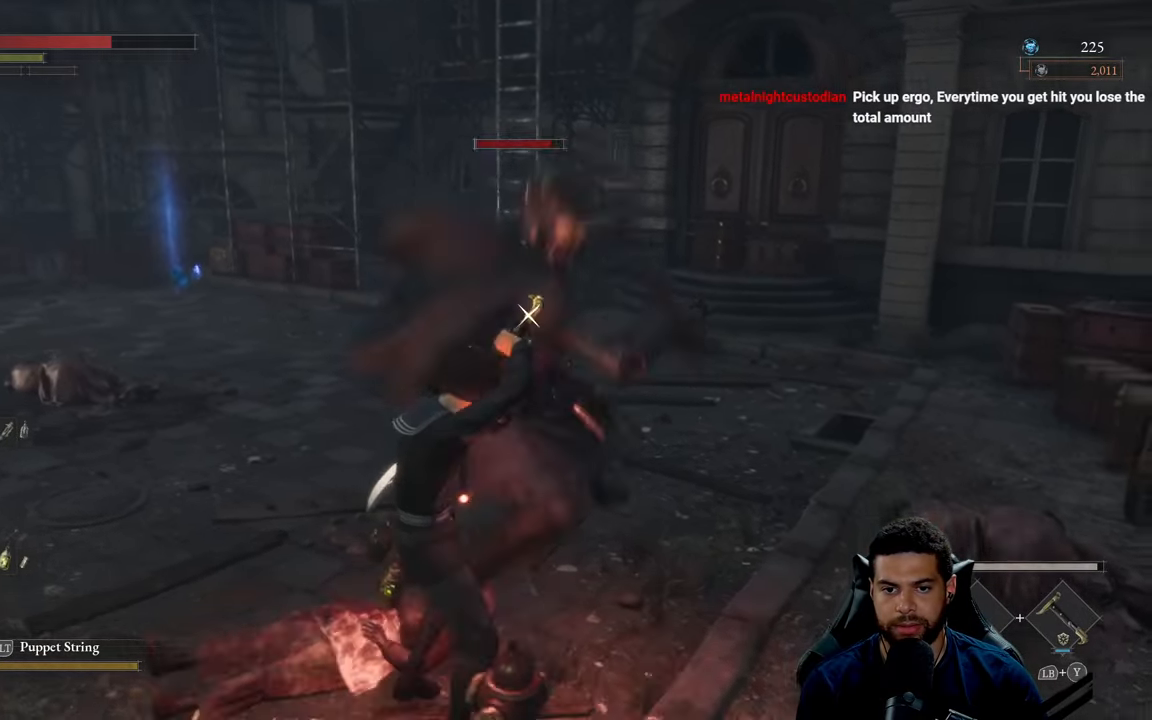
{"buttons": ["L1"], "left_stick": "down-left", "right_stick": "center", "events": [[67, "L1", "down"]]}
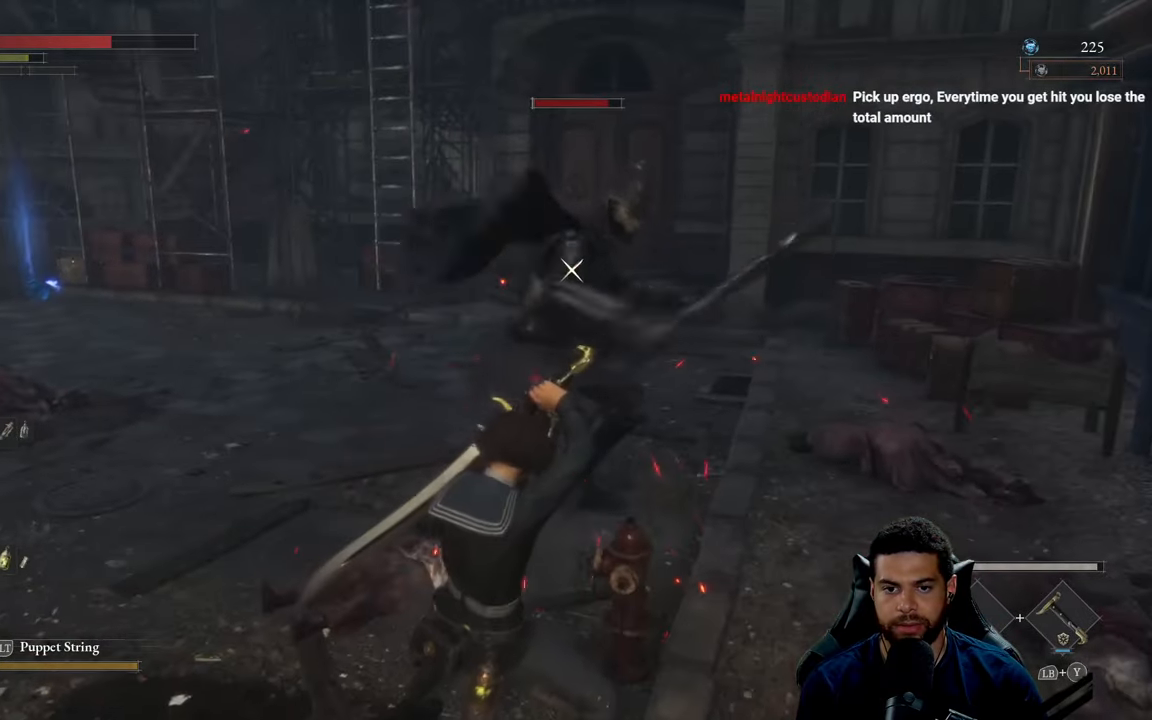
{"buttons": [], "left_stick": "down-left", "right_stick": "center", "events": [[317, "L1", "up"], [350, "R1", "down"], [434, "R1", "up"]]}
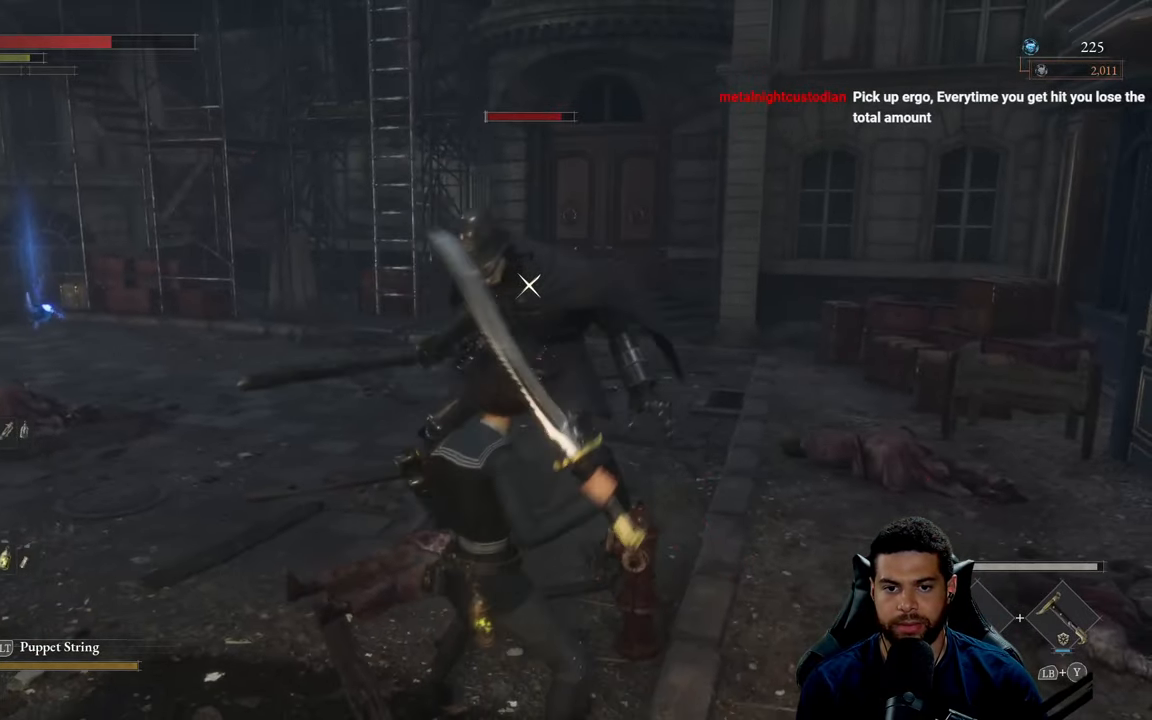
{"buttons": ["B"], "left_stick": "down", "right_stick": "center", "events": [[84, "left_stick", "up-left"], [217, "left_stick", "up-right"], [384, "left_stick", "down-right"], [467, "B", "down"], [467, "left_stick", "down"]]}
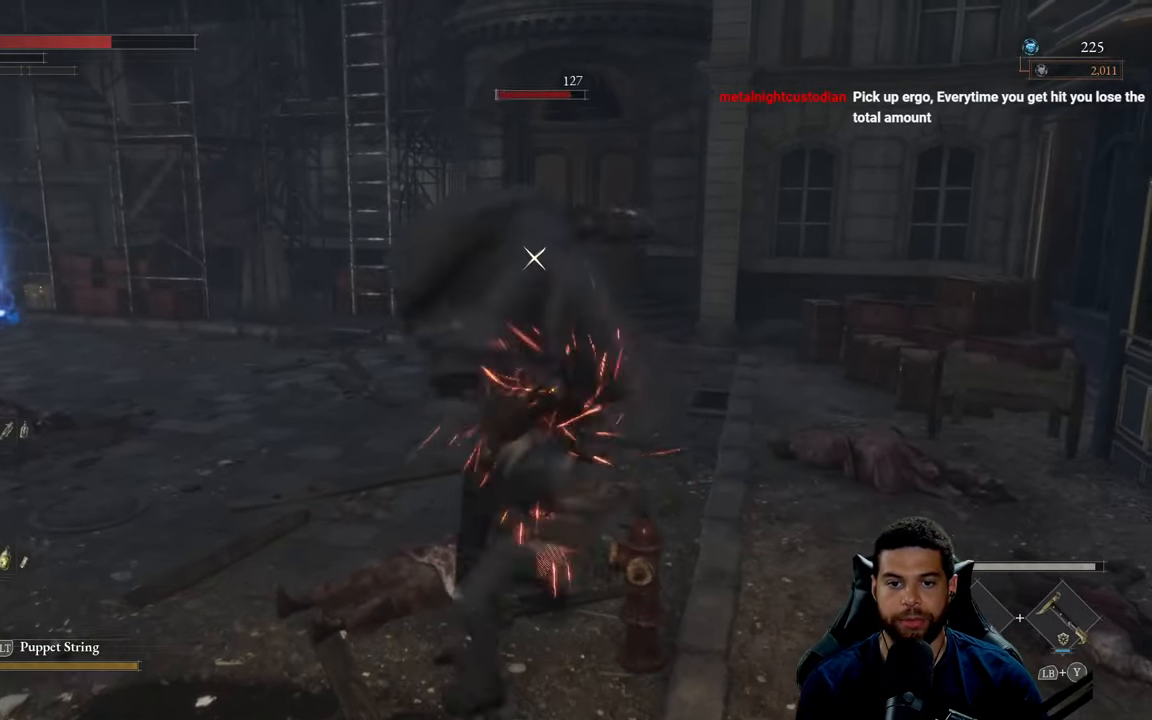
{"buttons": ["L1"], "left_stick": "down-left", "right_stick": "center", "events": [[34, "B", "up"], [117, "B", "down"], [200, "B", "up"], [267, "B", "down"], [300, "L1", "down"], [334, "B", "up"], [367, "left_stick", "down-left"]]}
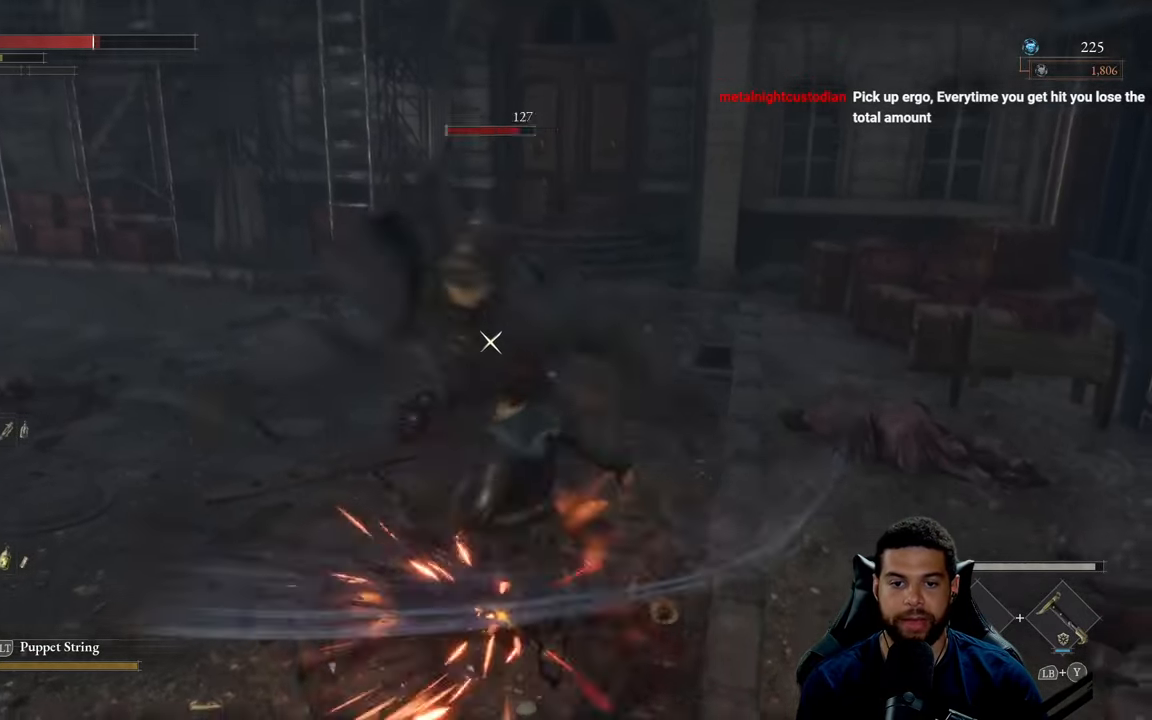
{"buttons": [], "left_stick": "down-left", "right_stick": "center", "events": [[467, "L1", "up"]]}
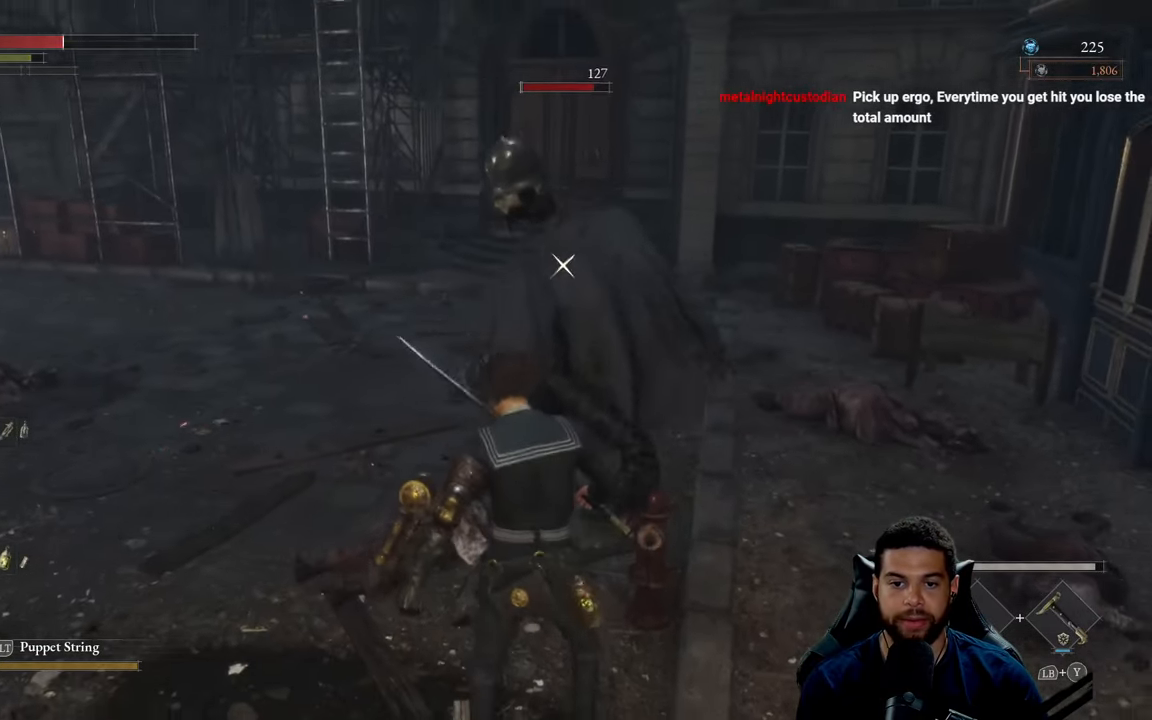
{"buttons": [], "left_stick": "left", "right_stick": "center", "events": [[184, "R1", "down"], [284, "R1", "up"], [350, "left_stick", "left"]]}
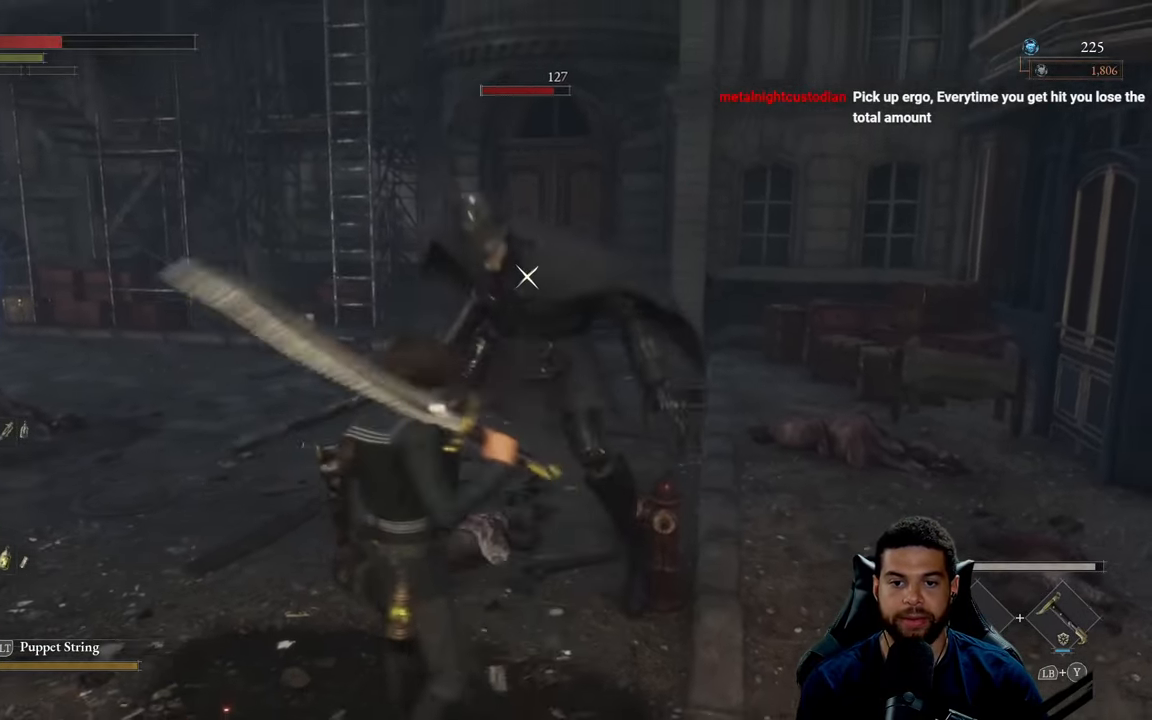
{"buttons": ["L1"], "left_stick": "down-left", "right_stick": "center", "events": [[133, "left_stick", "down-left"], [366, "L1", "down"]]}
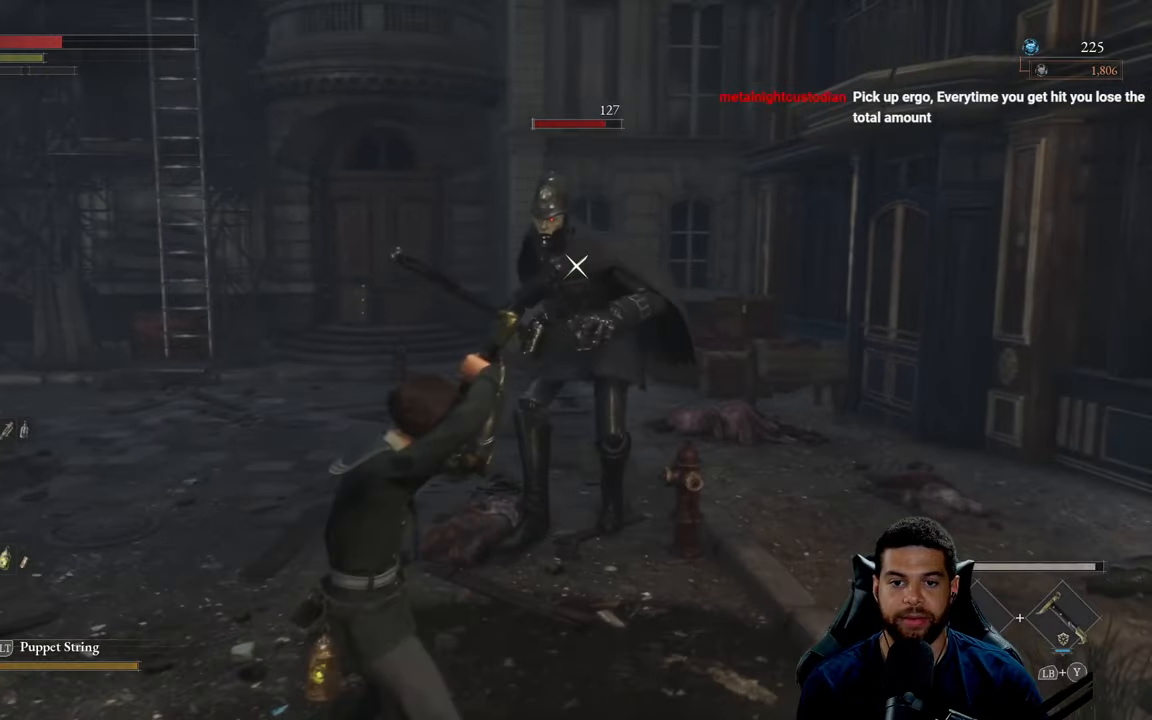
{"buttons": [], "left_stick": "up", "right_stick": "center", "events": [[150, "L1", "up"], [350, "R1", "down"], [350, "left_stick", "up"], [450, "R1", "up"]]}